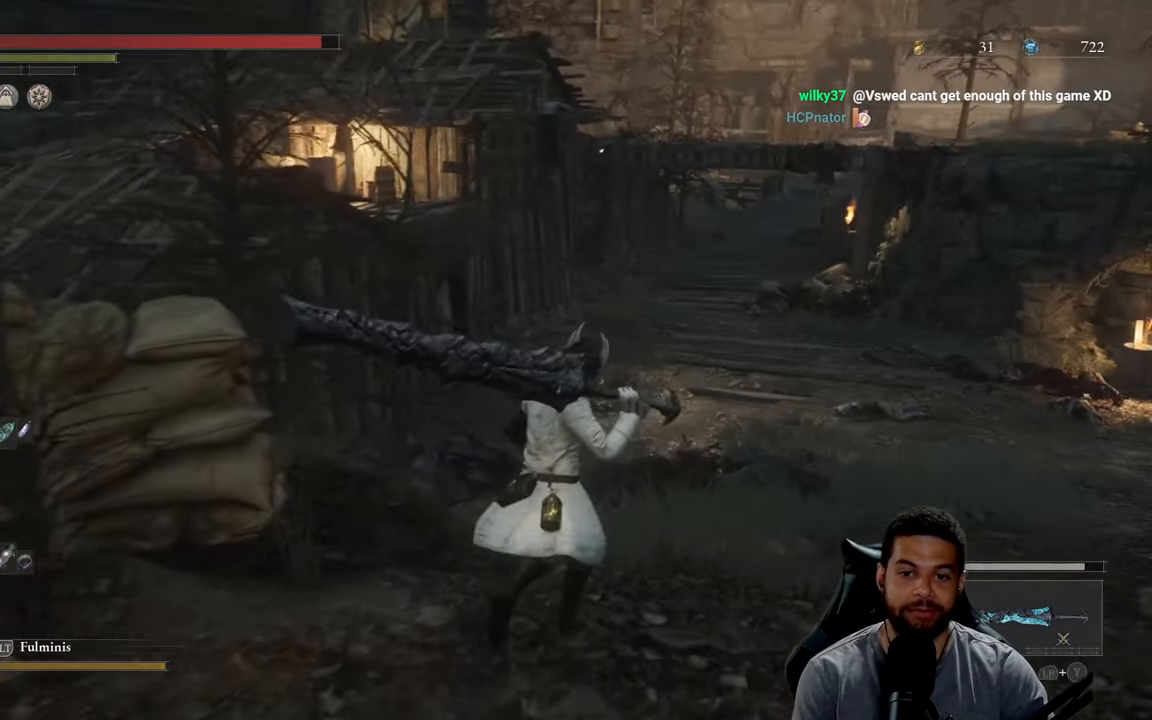
Gameplay with a controller (Xbox layout); each line is a JSON object with the inputs held at the frame after it. "events" lists button and stick changes between this image and that frame as [ms after this image, input, new state], when the widget could be followed in between. Not read: SHARE.
{"buttons": [], "left_stick": "up-right", "right_stick": "center", "events": [[84, "right_stick", "left"], [217, "right_stick", "center"]]}
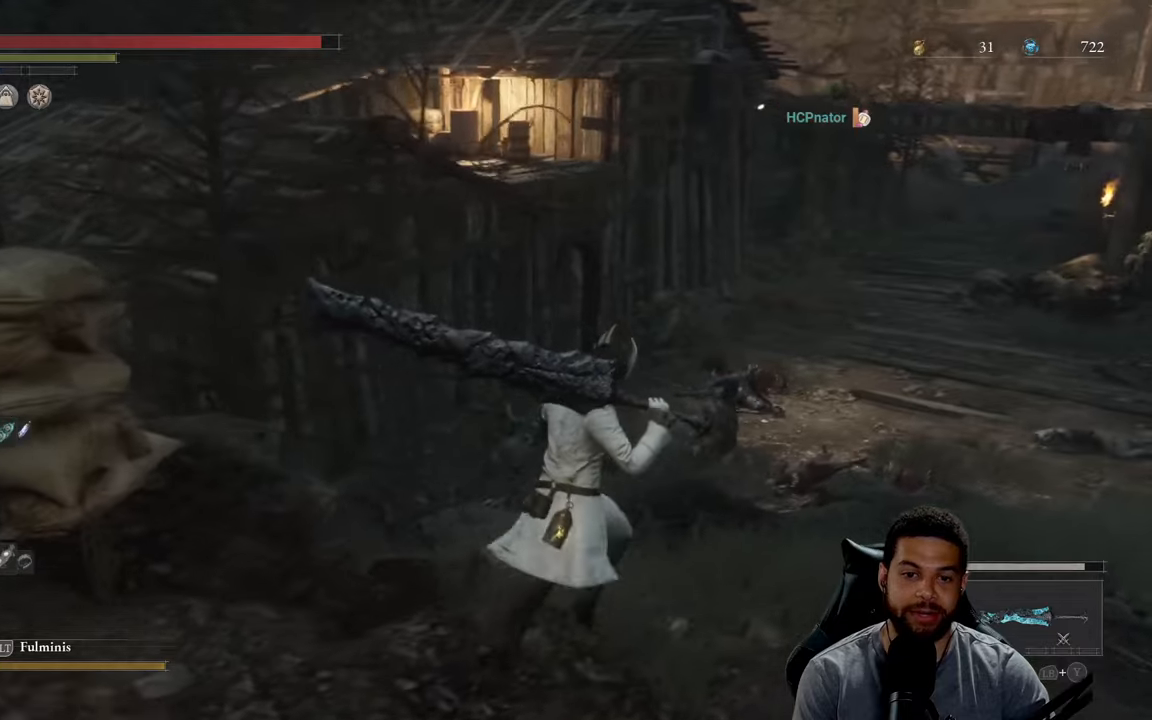
{"buttons": ["B"], "left_stick": "right", "right_stick": "center", "events": [[50, "right_stick", "down-left"], [150, "right_stick", "center"], [266, "left_stick", "right"], [383, "B", "down"]]}
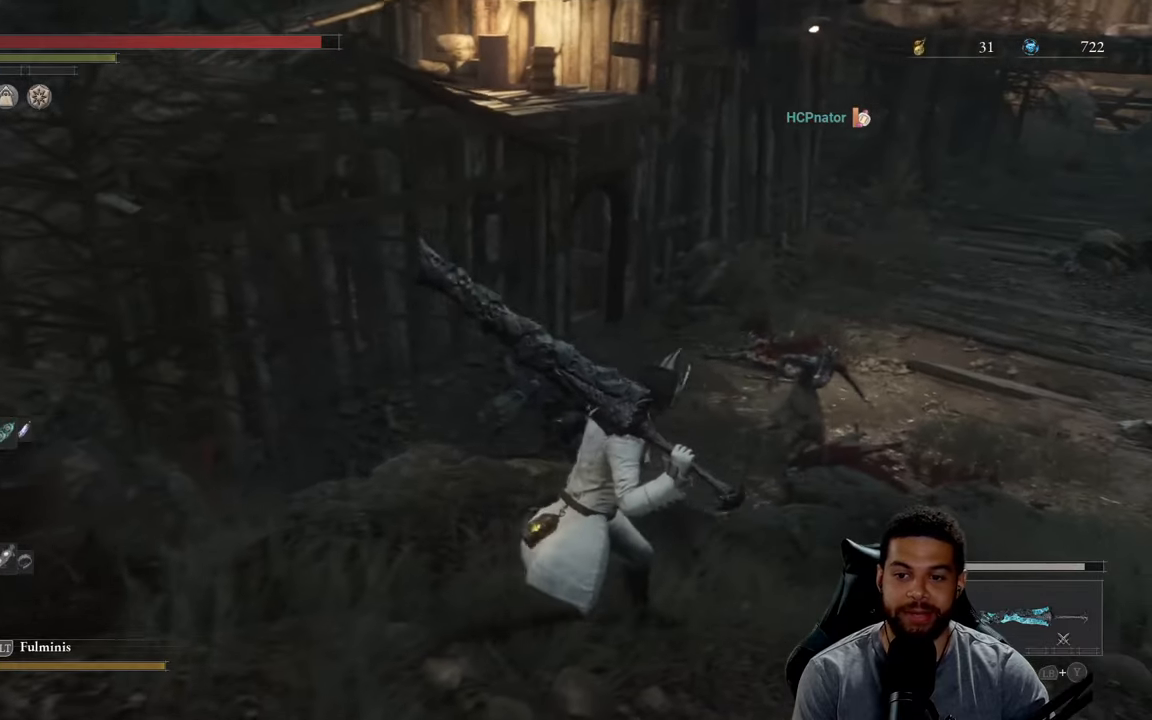
{"buttons": ["B"], "left_stick": "up", "right_stick": "center", "events": [[66, "left_stick", "down-right"], [133, "right_stick", "down-right"], [216, "left_stick", "down-left"], [300, "right_stick", "center"], [316, "left_stick", "left"], [500, "left_stick", "up"]]}
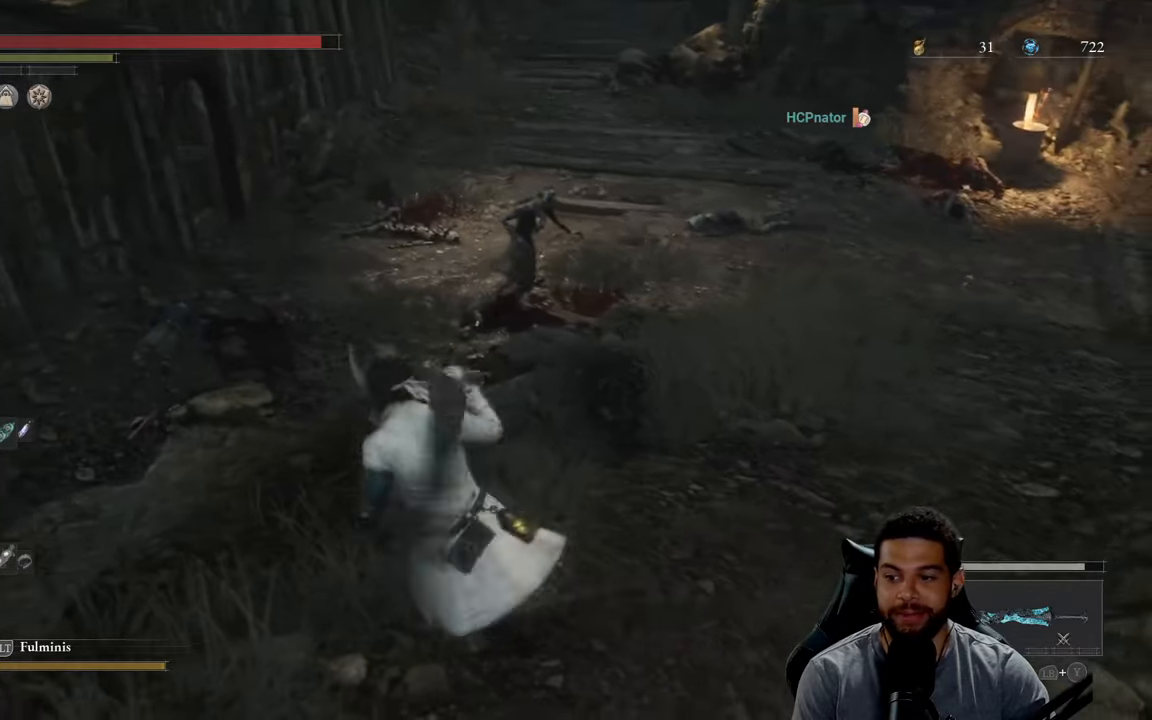
{"buttons": ["B"], "left_stick": "up-right", "right_stick": "center", "events": [[283, "left_stick", "up-right"]]}
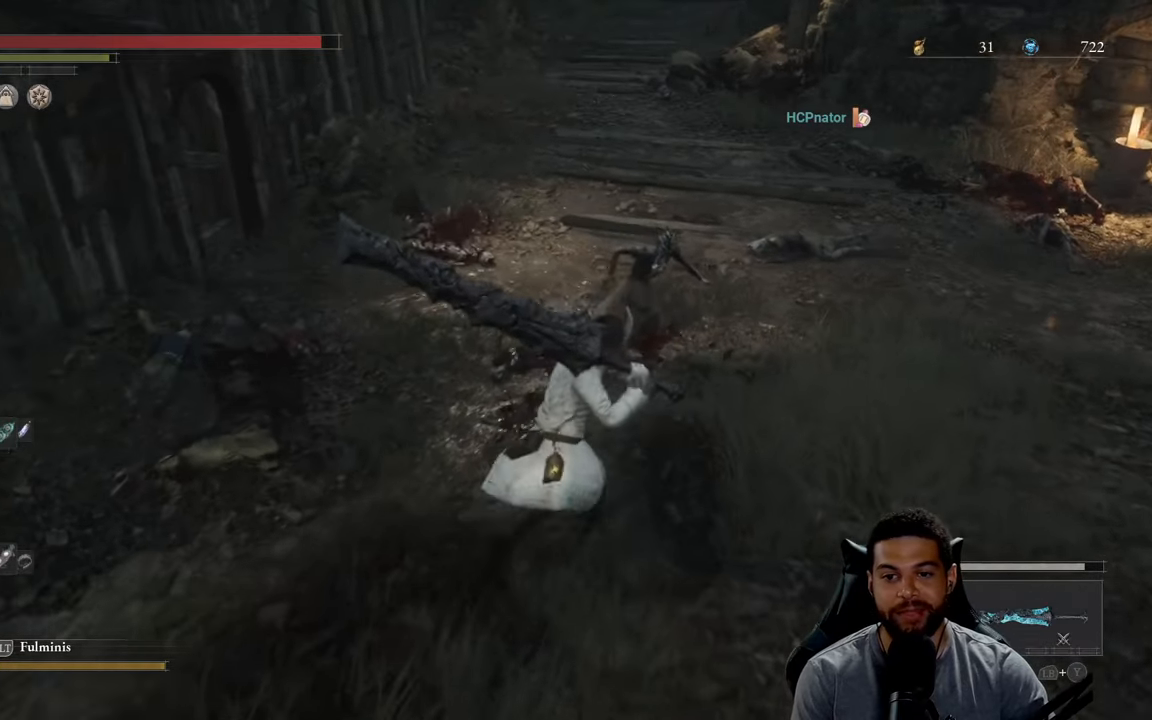
{"buttons": [], "left_stick": "up-right", "right_stick": "center", "events": [[316, "R2", "down"], [400, "B", "up"], [483, "R2", "up"]]}
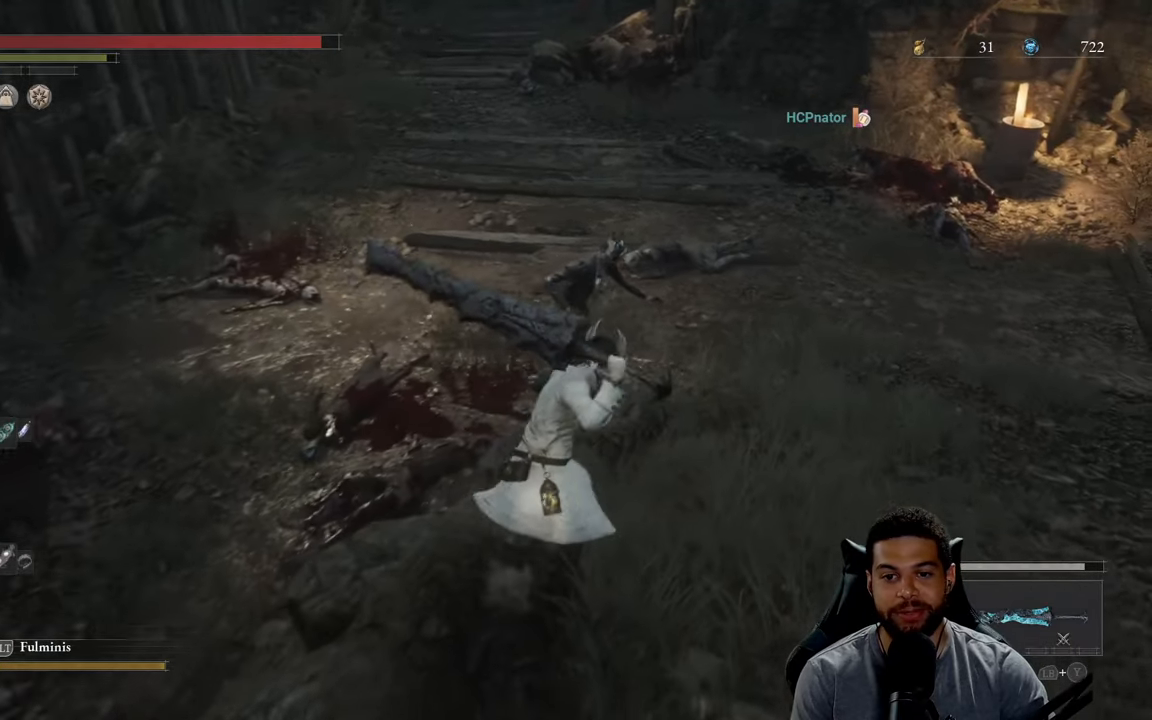
{"buttons": [], "left_stick": "up-right", "right_stick": "center", "events": [[33, "R3", "down"], [166, "R3", "up"]]}
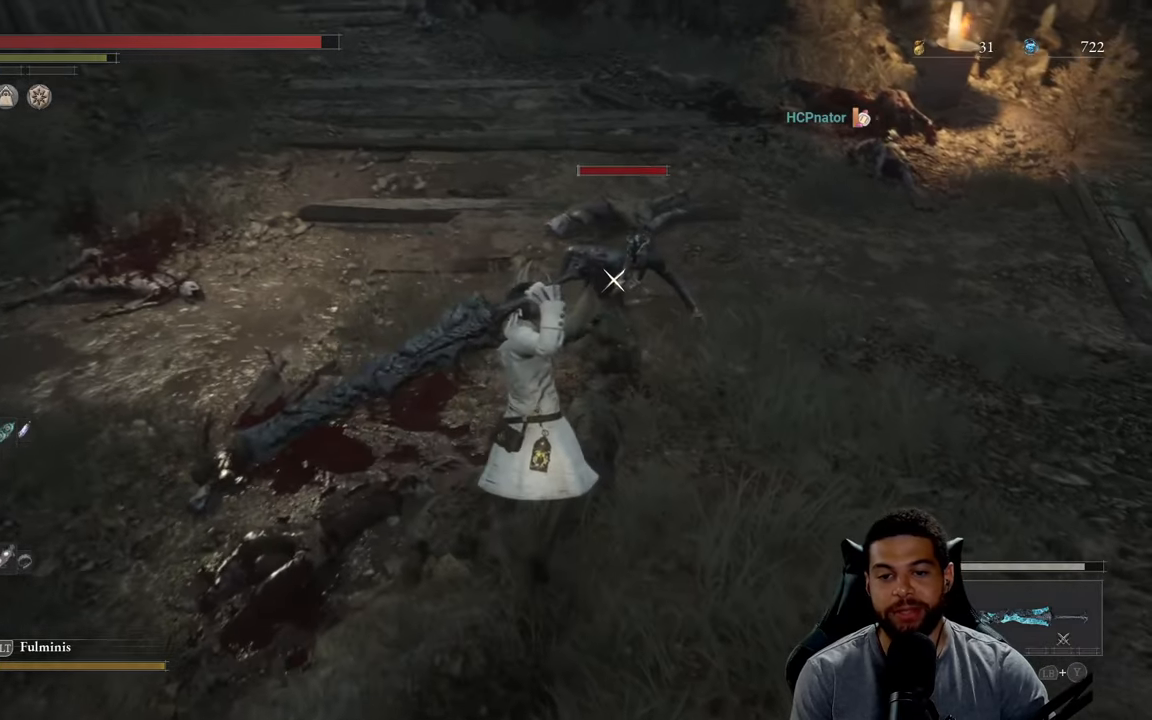
{"buttons": ["R3"], "left_stick": "down", "right_stick": "center", "events": [[166, "left_stick", "center"], [416, "left_stick", "down"], [433, "R3", "down"]]}
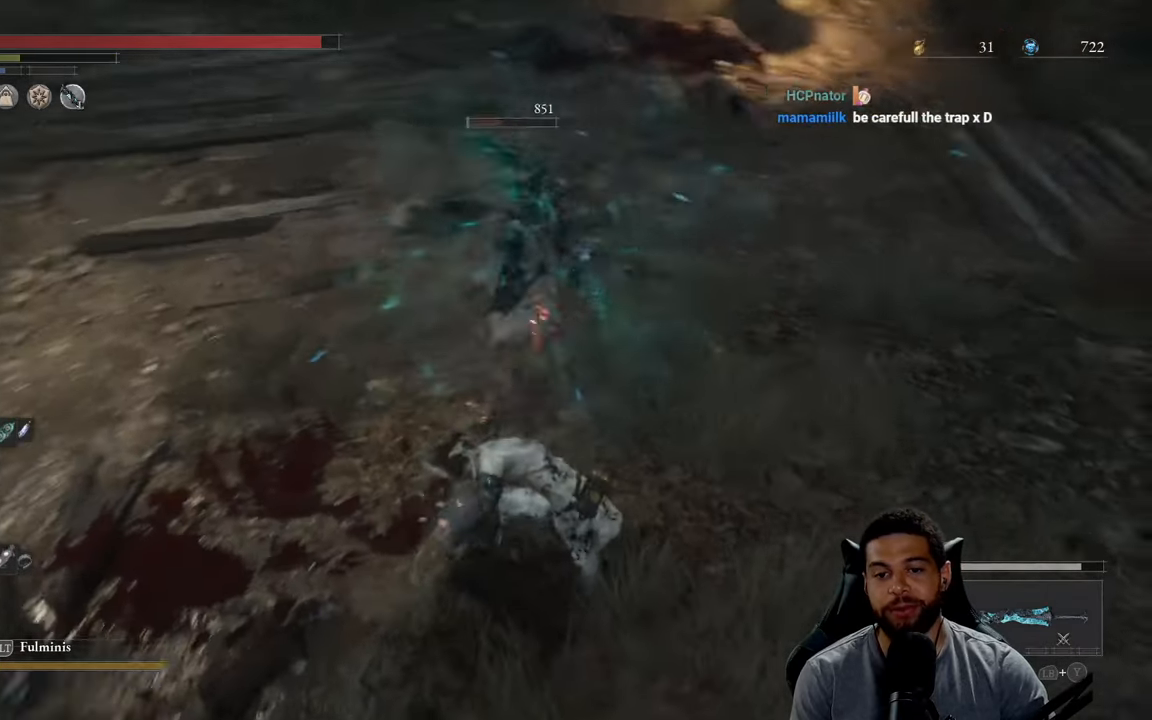
{"buttons": [], "left_stick": "down", "right_stick": "center", "events": [[66, "R3", "up"], [300, "B", "down"], [400, "B", "up"]]}
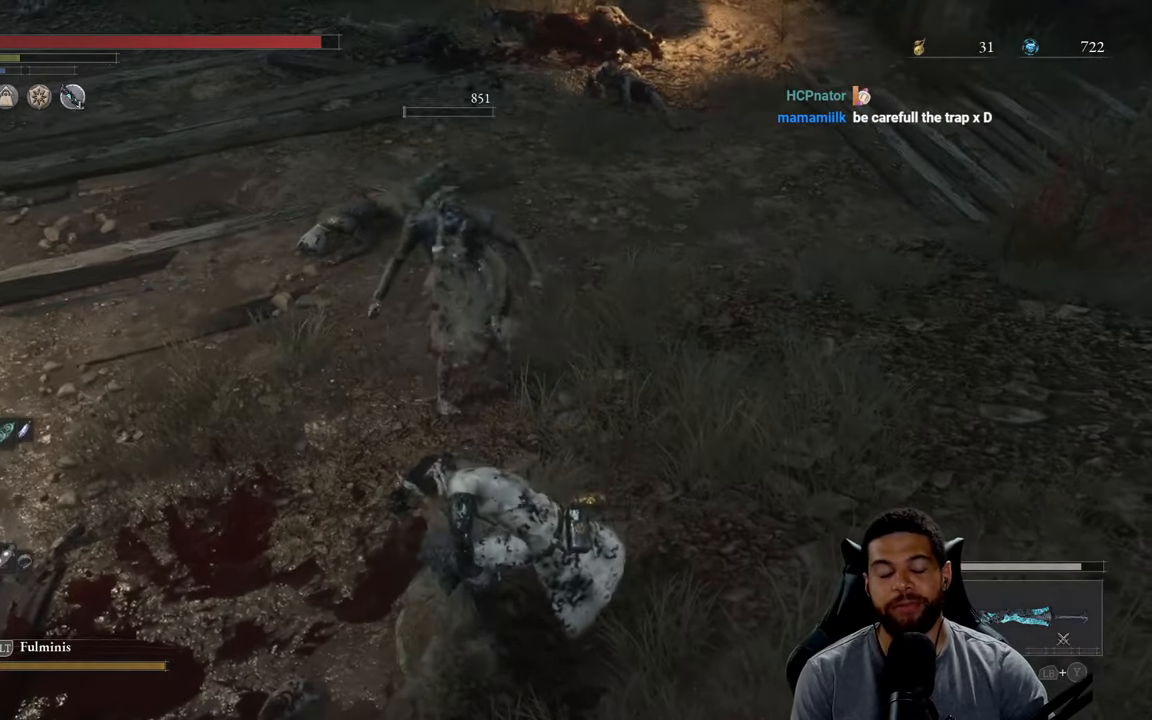
{"buttons": [], "left_stick": "down", "right_stick": "center", "events": [[133, "right_stick", "up-left"], [283, "right_stick", "center"]]}
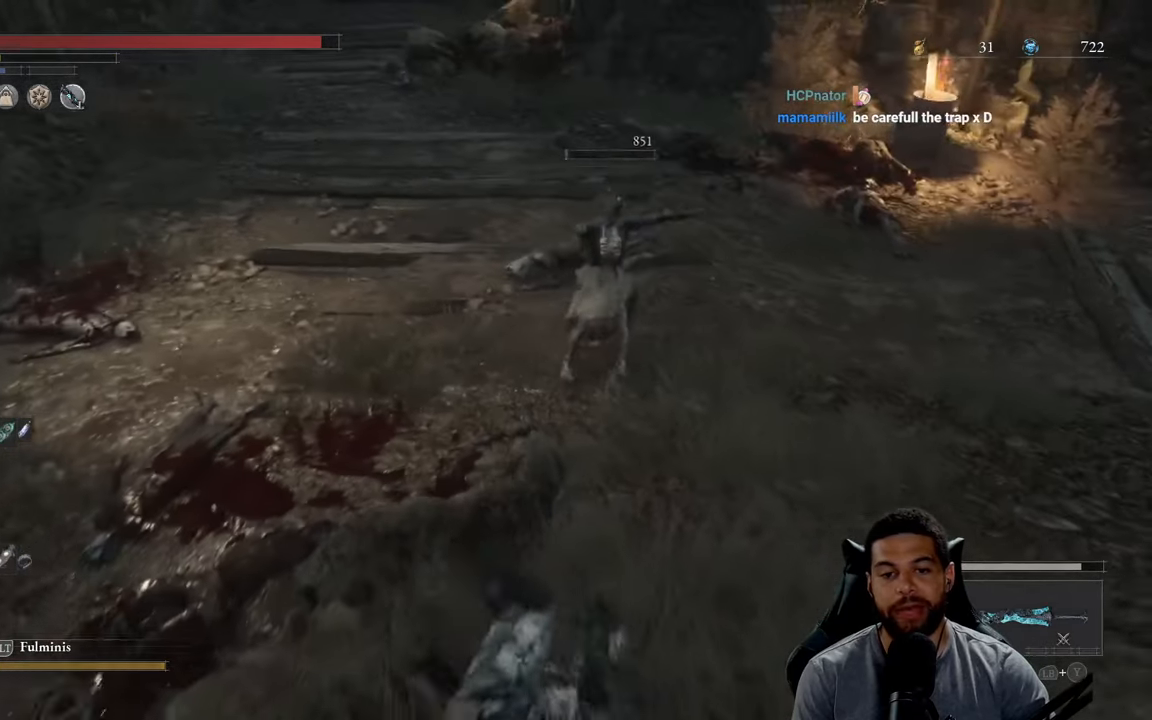
{"buttons": [], "left_stick": "down", "right_stick": "center", "events": [[233, "right_stick", "up-left"], [350, "right_stick", "center"]]}
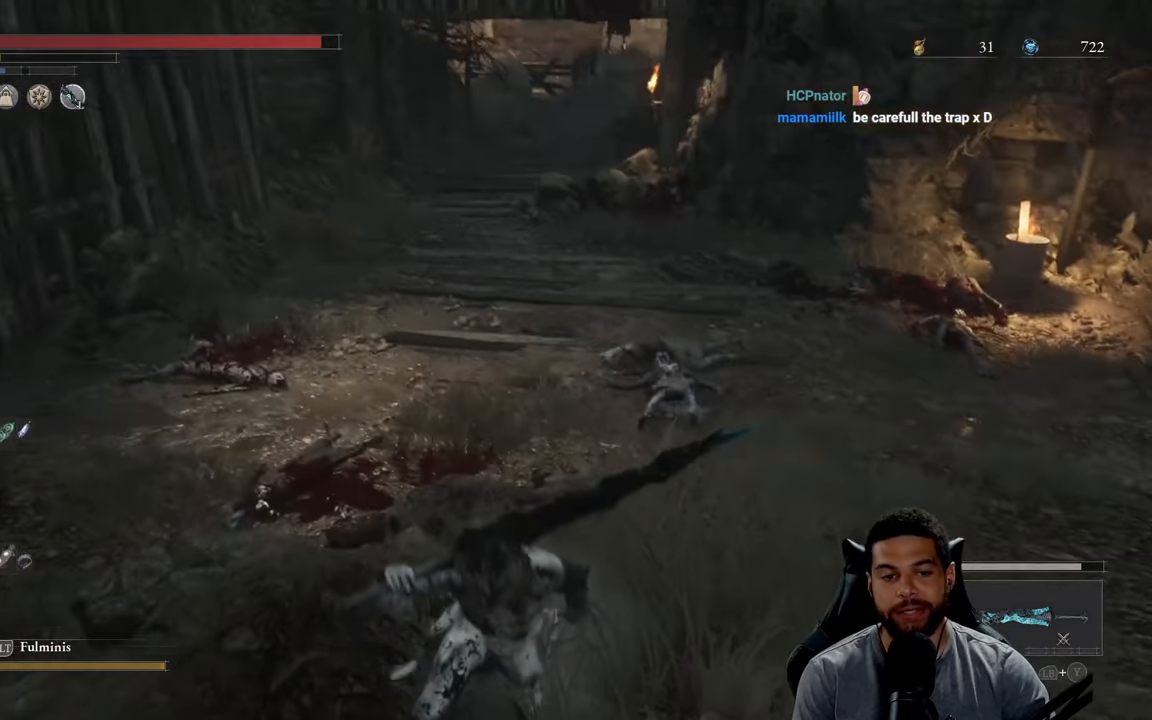
{"buttons": [], "left_stick": "down", "right_stick": "center", "events": []}
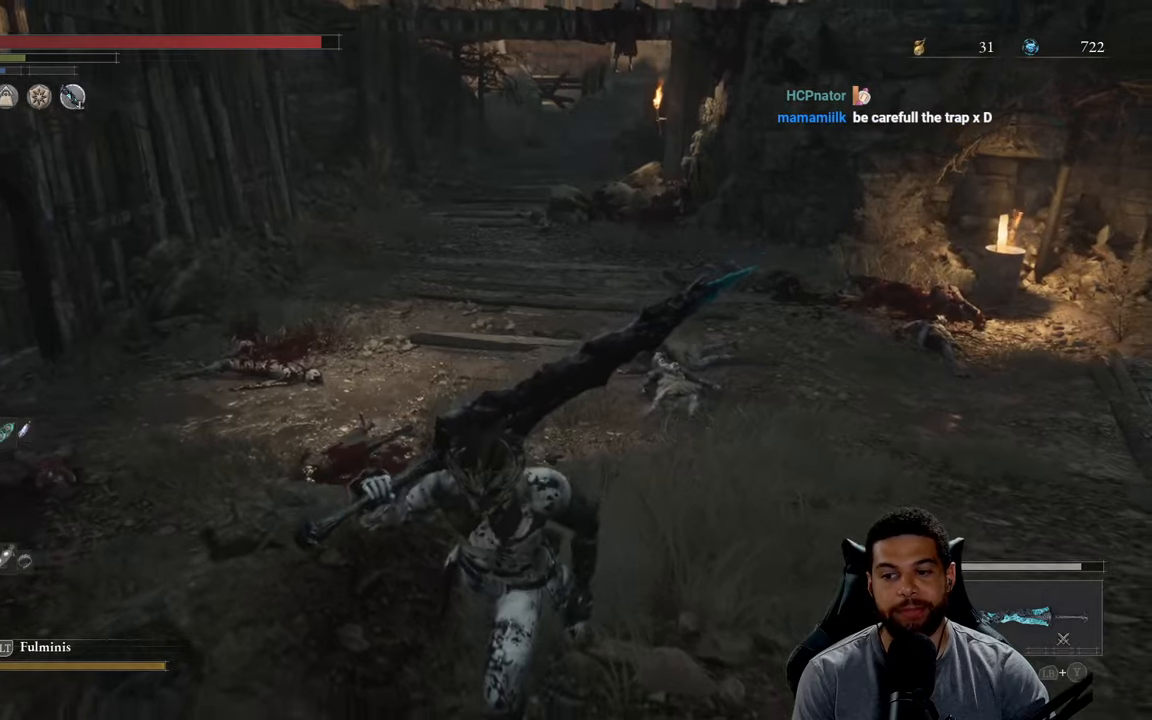
{"buttons": [], "left_stick": "down", "right_stick": "center", "events": [[33, "right_stick", "up"], [167, "right_stick", "up-right"], [317, "right_stick", "center"]]}
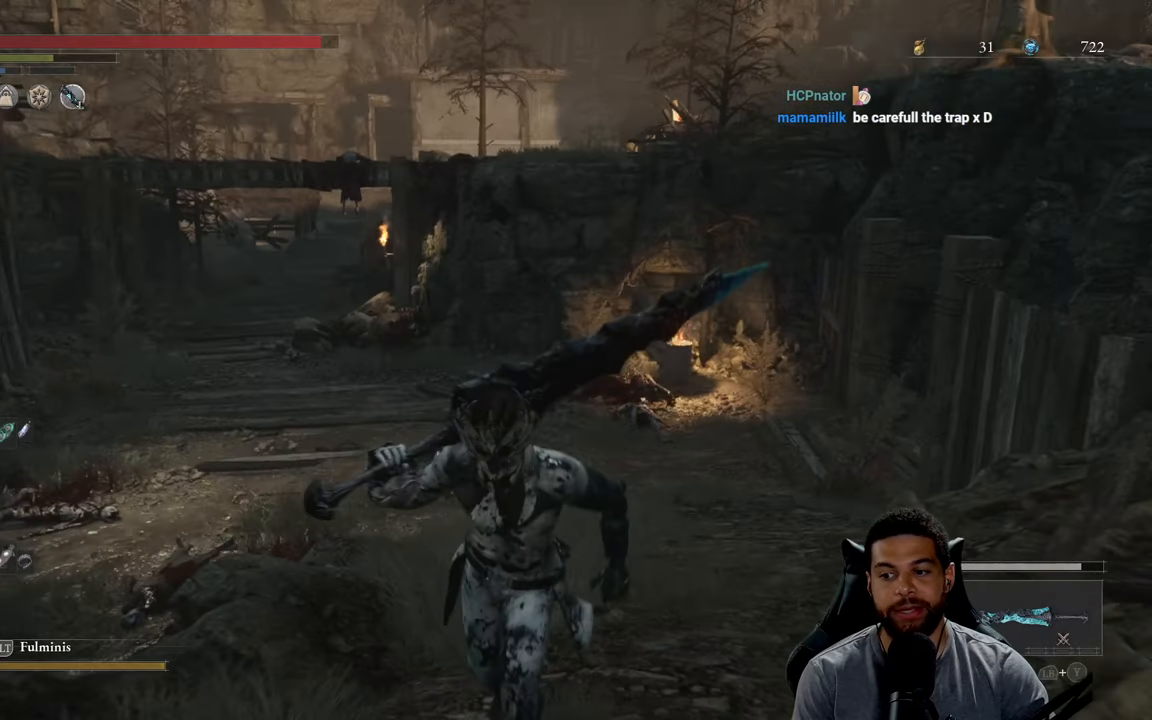
{"buttons": [], "left_stick": "down", "right_stick": "center", "events": [[200, "right_stick", "up-left"], [317, "right_stick", "center"]]}
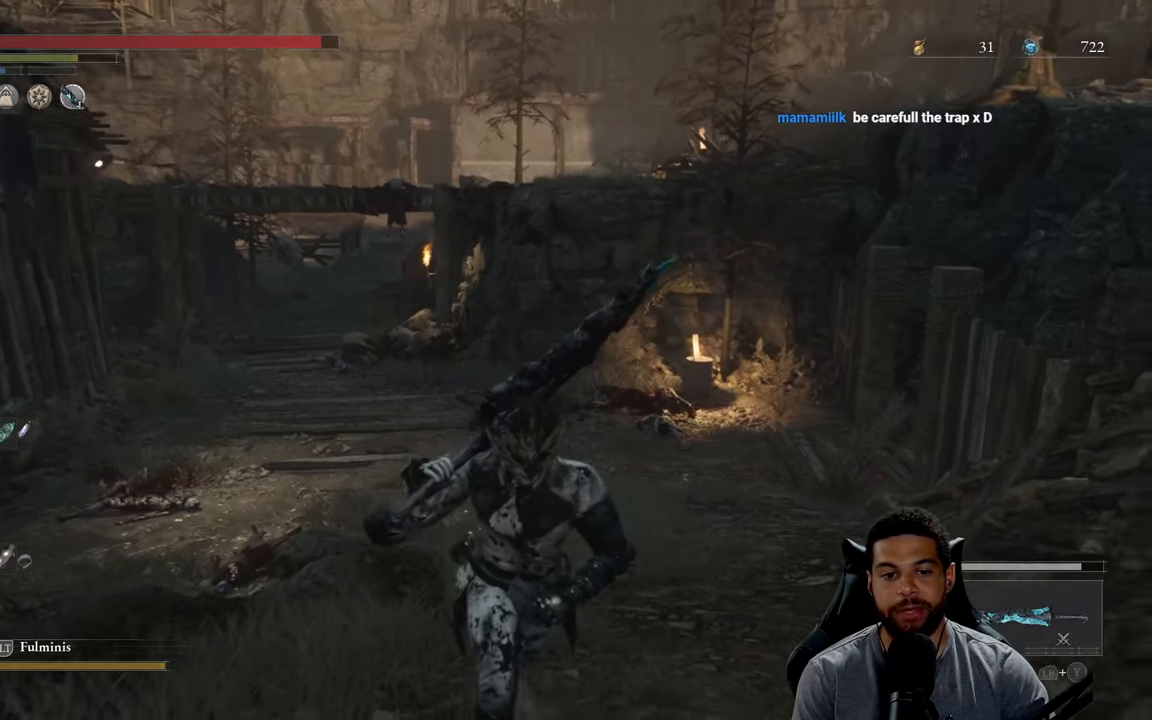
{"buttons": [], "left_stick": "center", "right_stick": "center", "events": [[267, "left_stick", "center"]]}
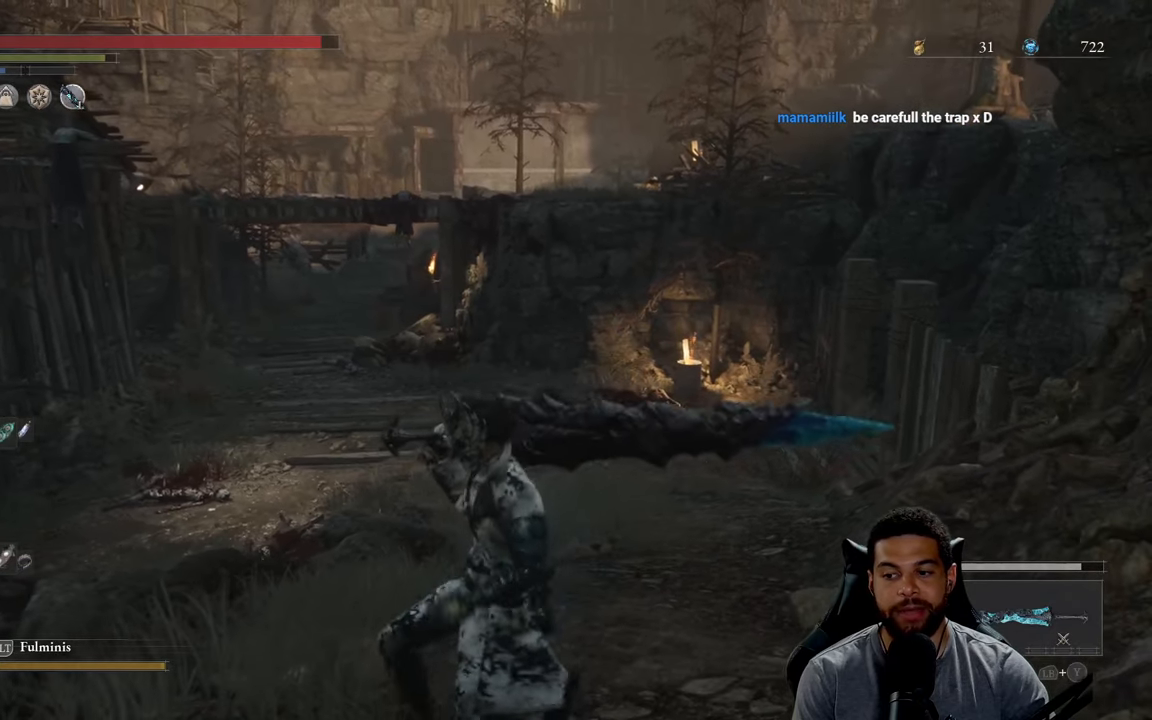
{"buttons": [], "left_stick": "center", "right_stick": "center", "events": []}
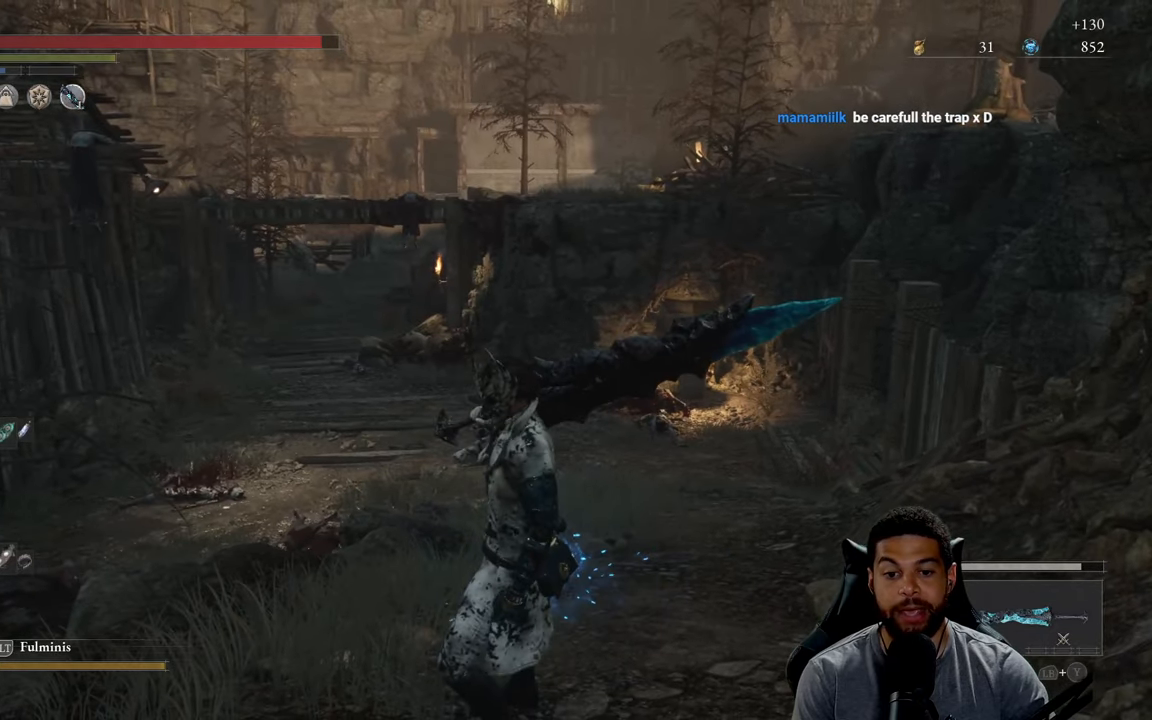
{"buttons": [], "left_stick": "up", "right_stick": "center", "events": [[150, "right_stick", "down"], [333, "right_stick", "center"], [433, "left_stick", "up"]]}
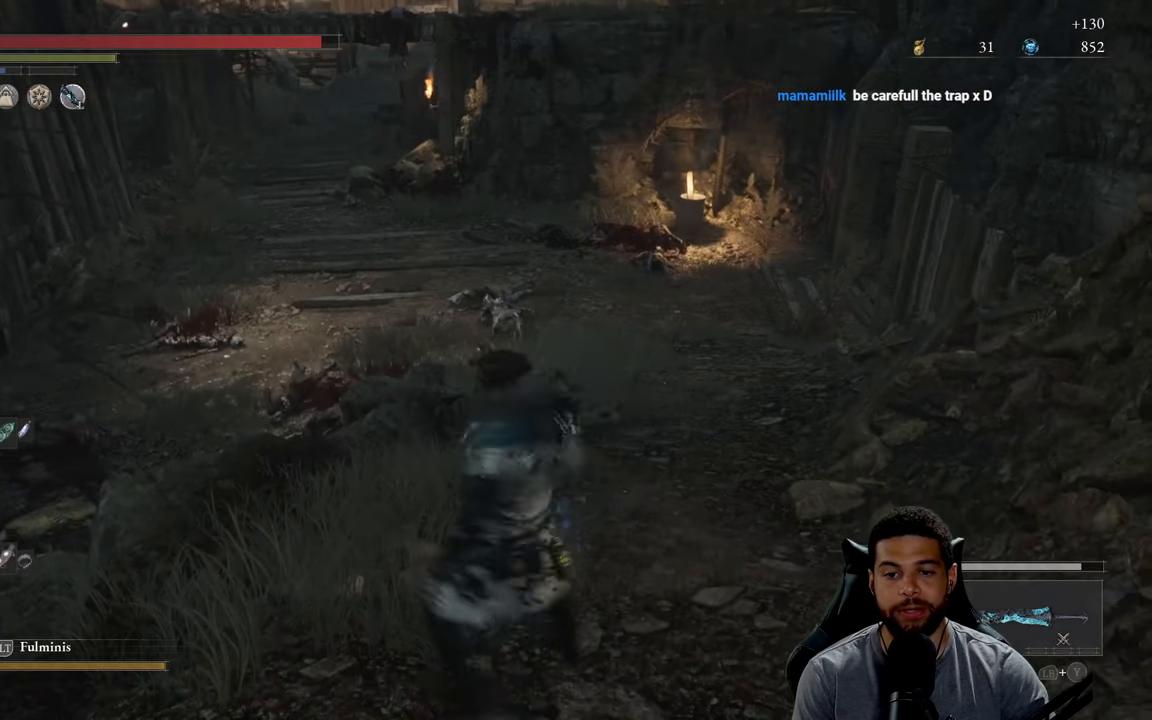
{"buttons": [], "left_stick": "center", "right_stick": "center", "events": [[317, "left_stick", "center"]]}
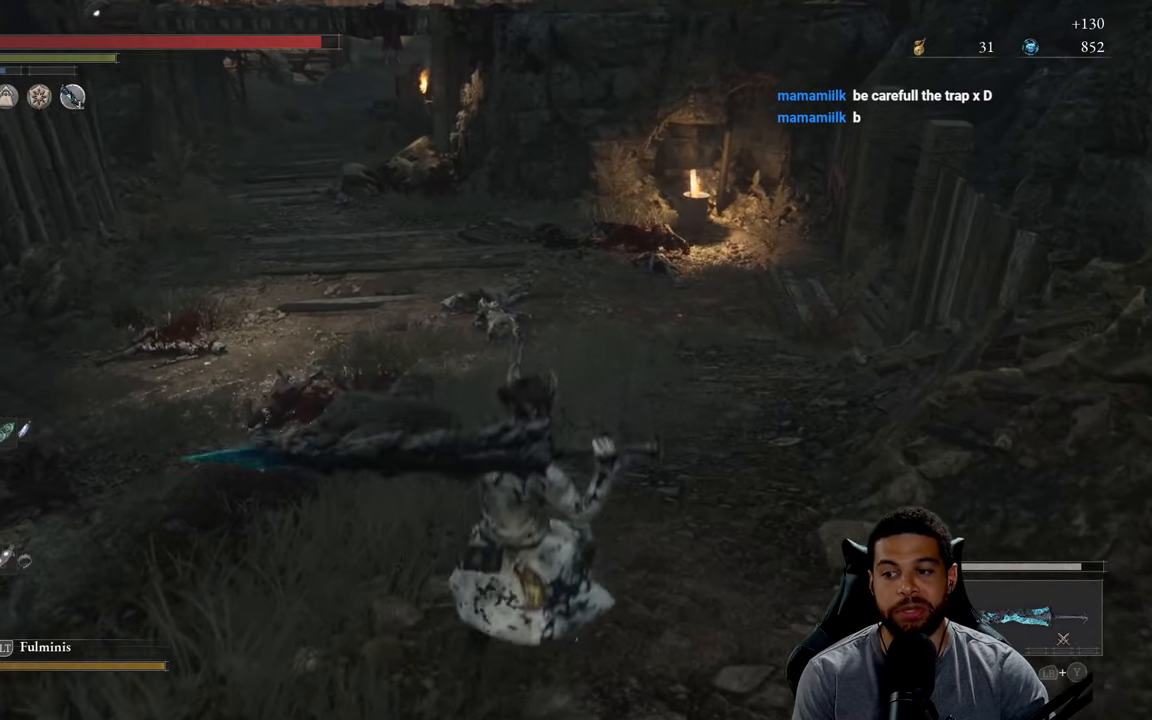
{"buttons": [], "left_stick": "center", "right_stick": "center", "events": []}
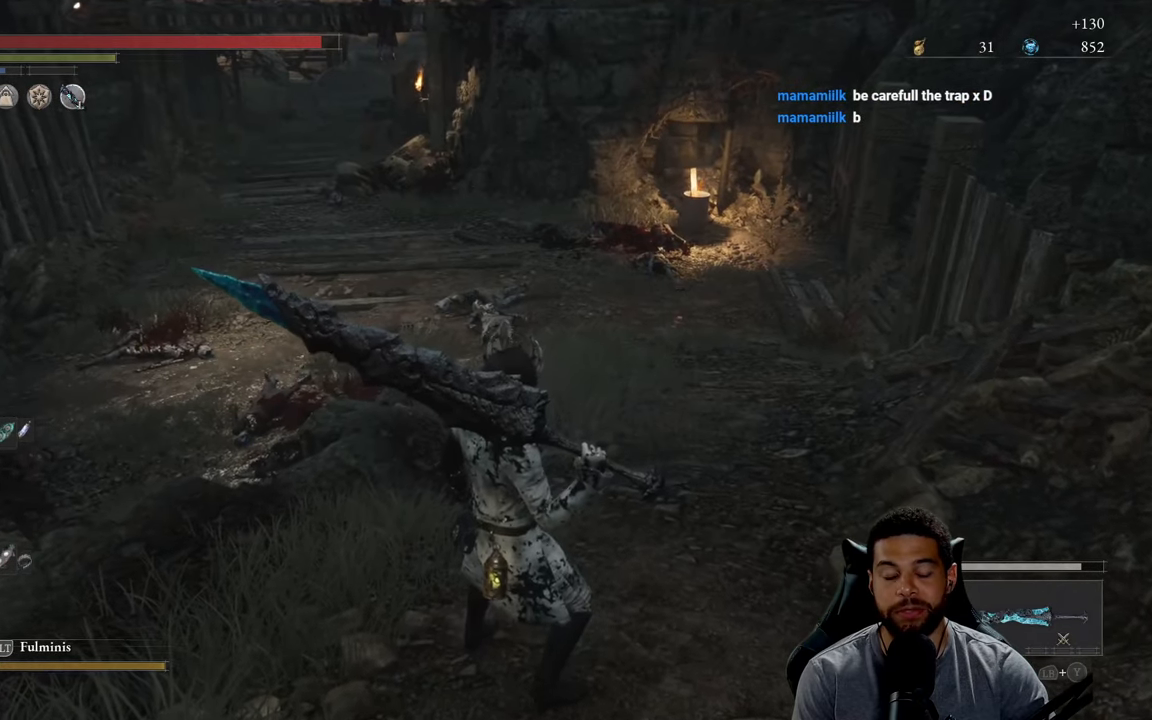
{"buttons": [], "left_stick": "center", "right_stick": "center", "events": []}
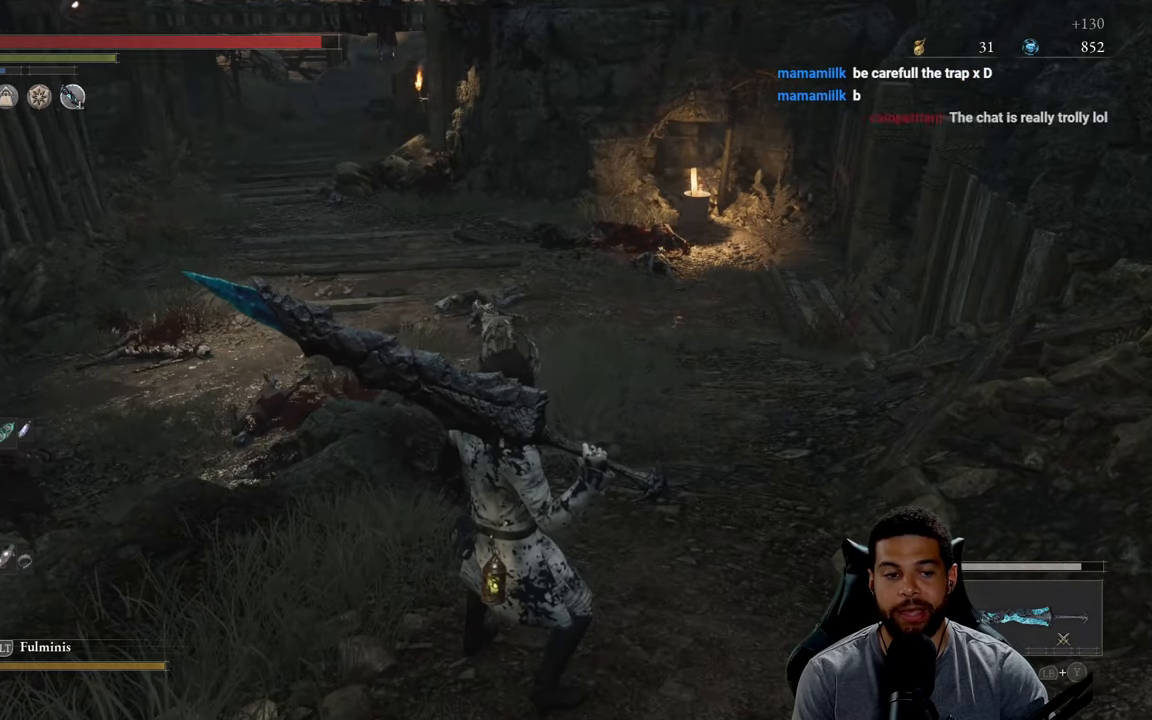
{"buttons": [], "left_stick": "center", "right_stick": "center", "events": []}
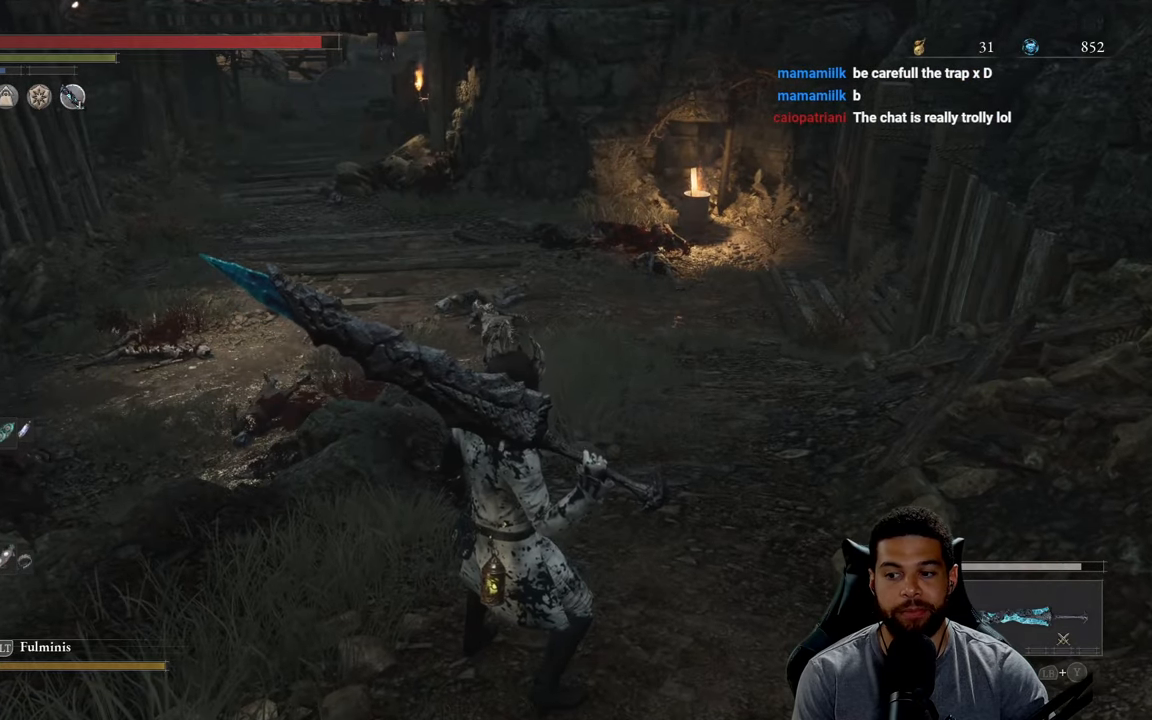
{"buttons": [], "left_stick": "center", "right_stick": "center", "events": []}
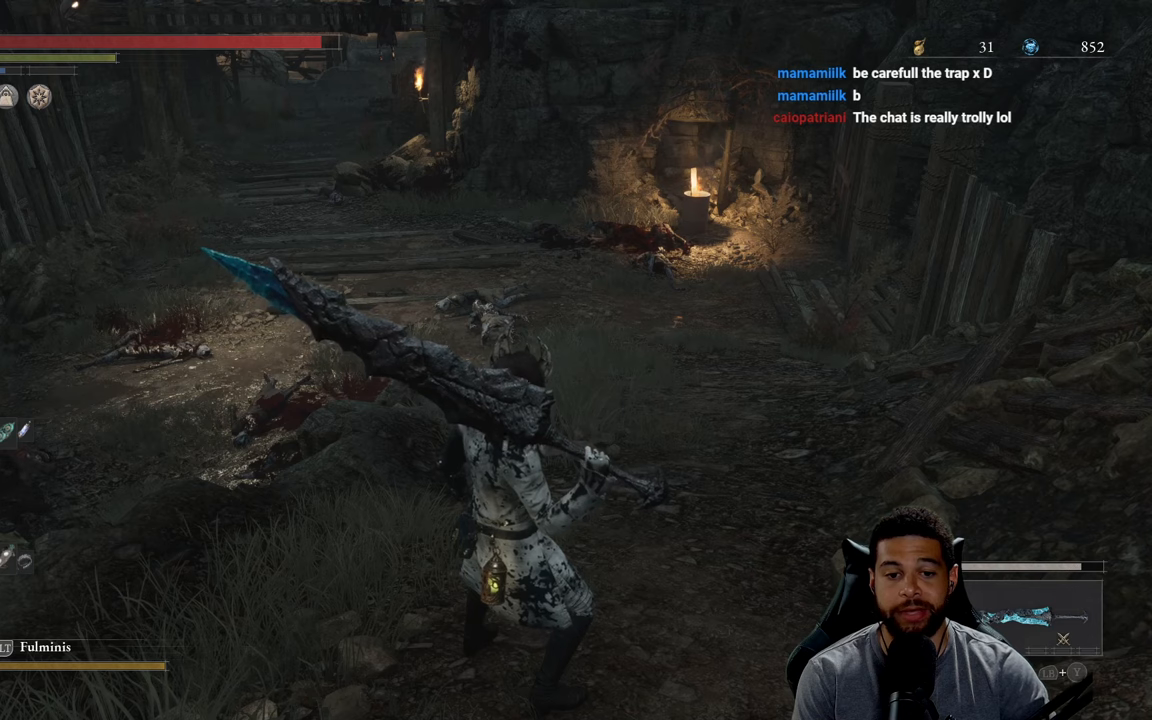
{"buttons": [], "left_stick": "center", "right_stick": "center", "events": []}
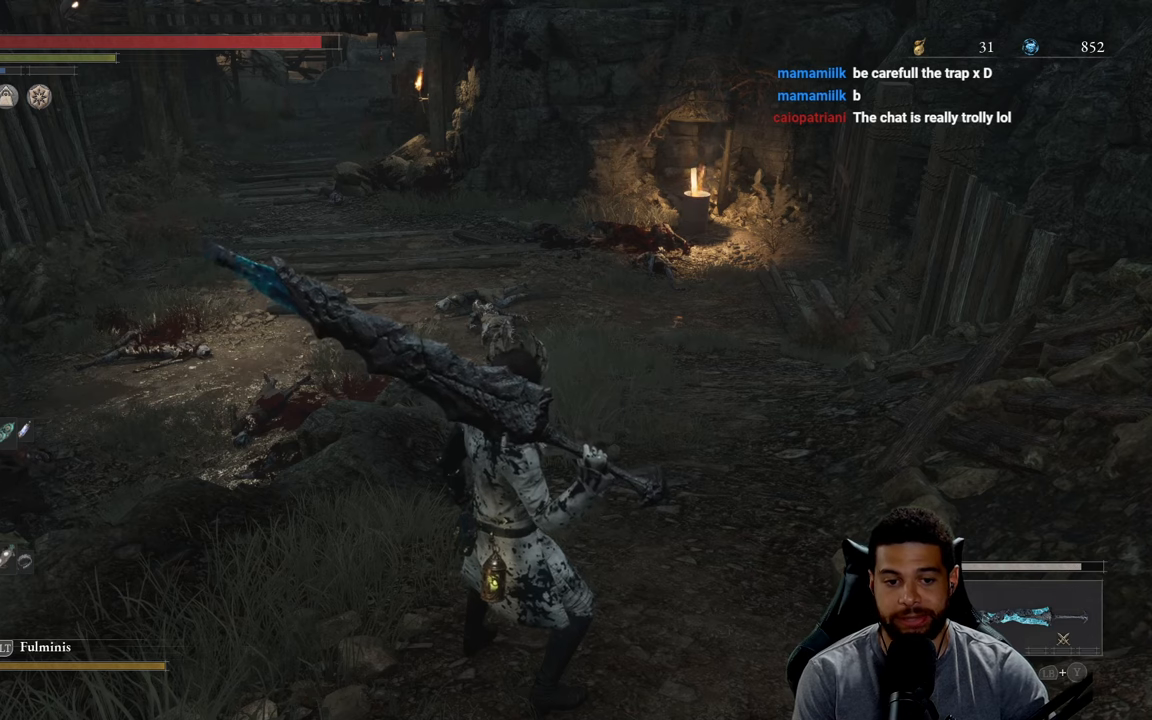
{"buttons": [], "left_stick": "center", "right_stick": "center", "events": []}
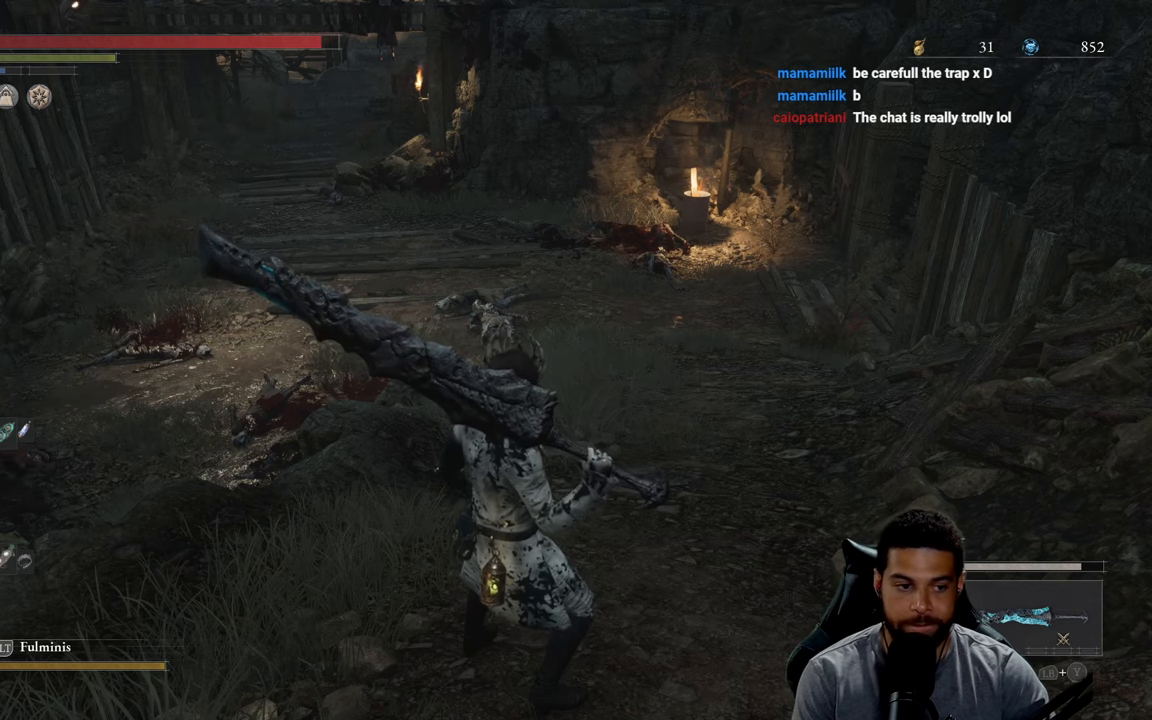
{"buttons": [], "left_stick": "center", "right_stick": "center", "events": []}
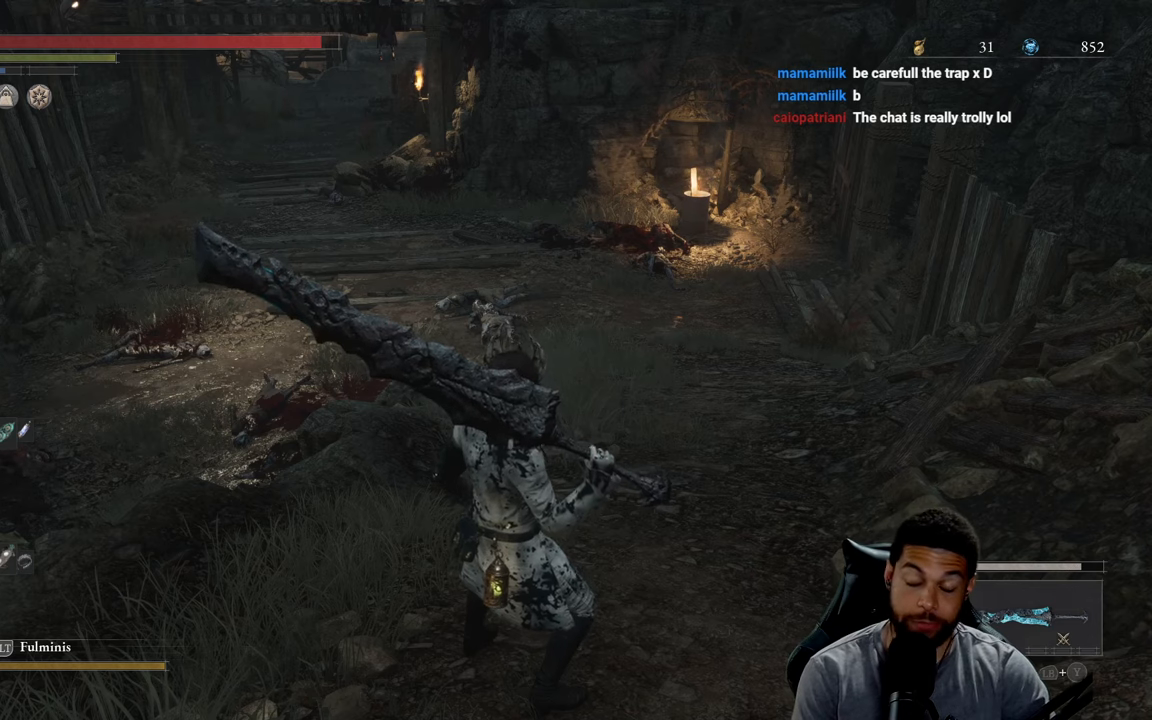
{"buttons": [], "left_stick": "center", "right_stick": "center", "events": []}
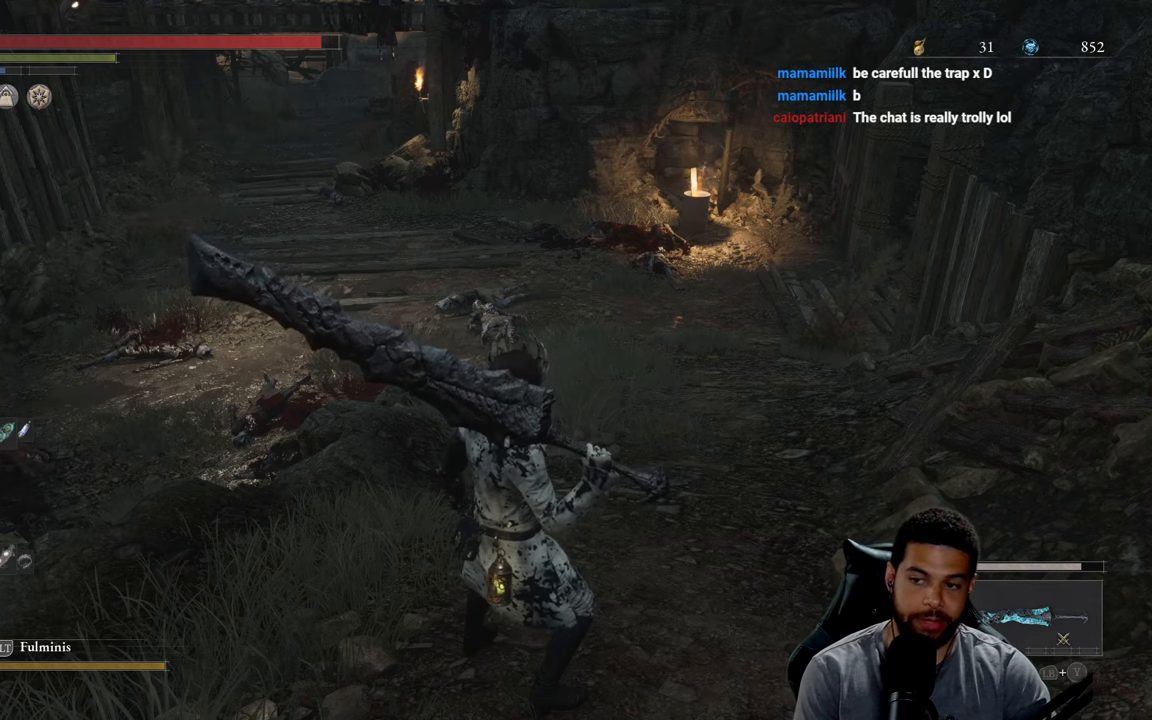
{"buttons": [], "left_stick": "up-right", "right_stick": "center", "events": [[250, "right_stick", "left"], [284, "left_stick", "up-right"], [434, "right_stick", "center"]]}
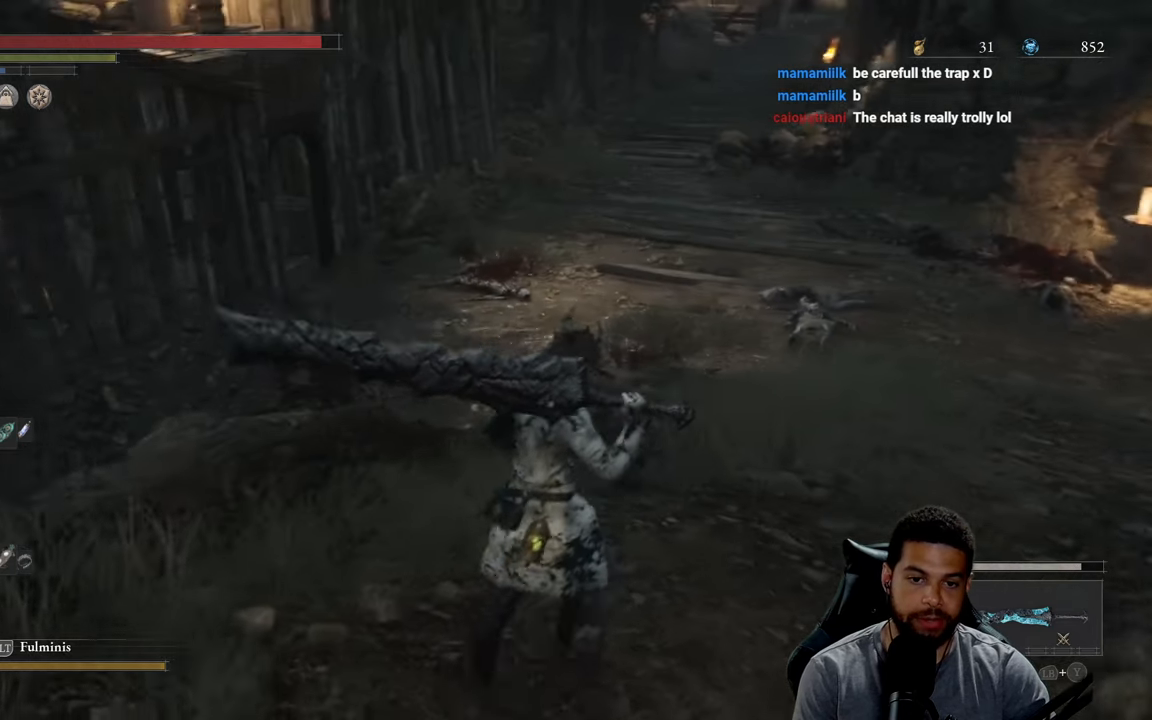
{"buttons": [], "left_stick": "up-right", "right_stick": "center", "events": []}
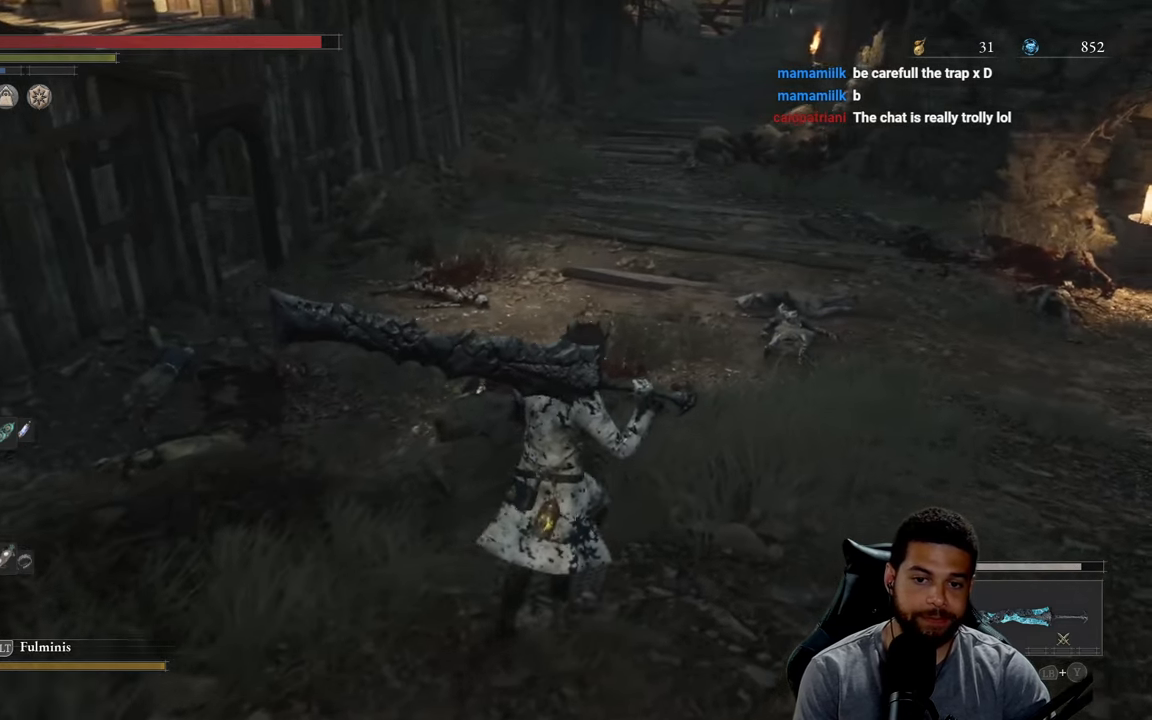
{"buttons": [], "left_stick": "up-right", "right_stick": "center", "events": []}
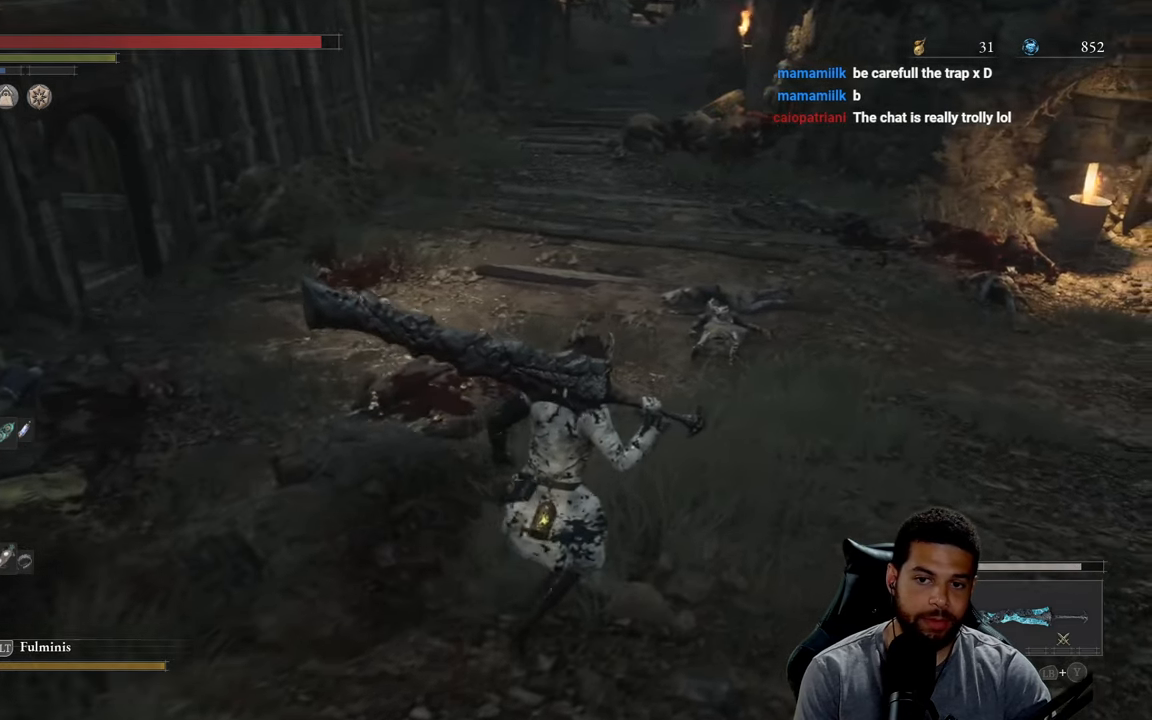
{"buttons": [], "left_stick": "center", "right_stick": "center", "events": [[17, "right_stick", "left"], [67, "left_stick", "center"], [217, "right_stick", "center"]]}
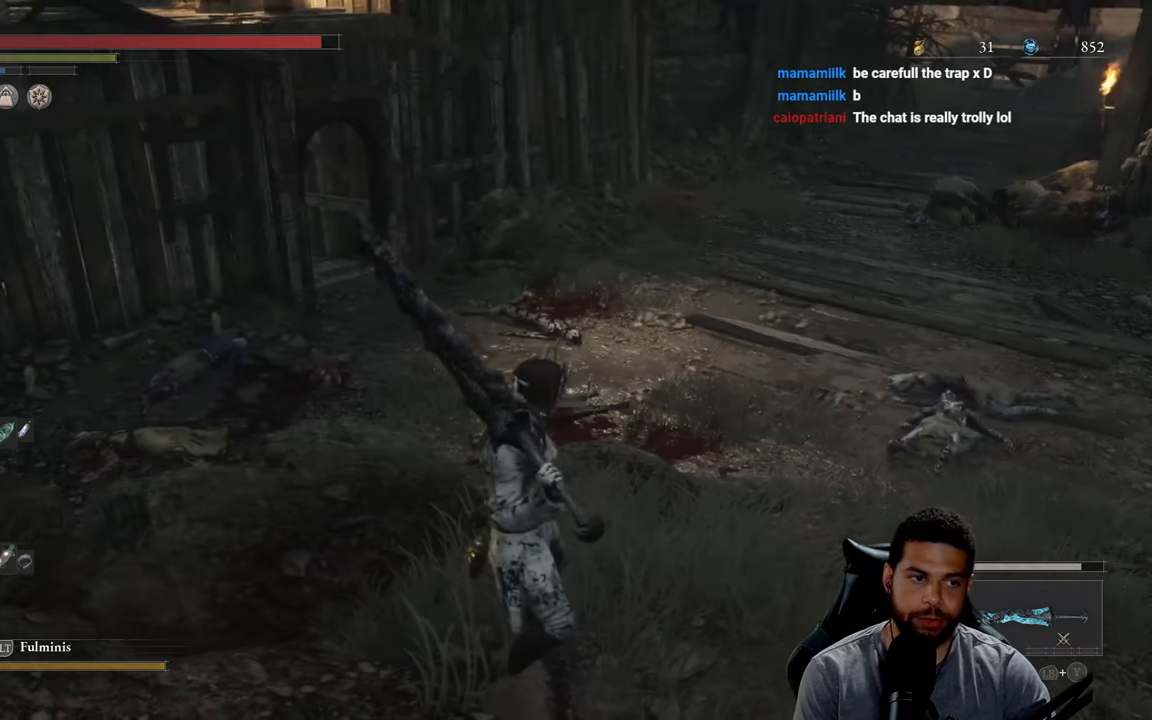
{"buttons": [], "left_stick": "center", "right_stick": "center", "events": []}
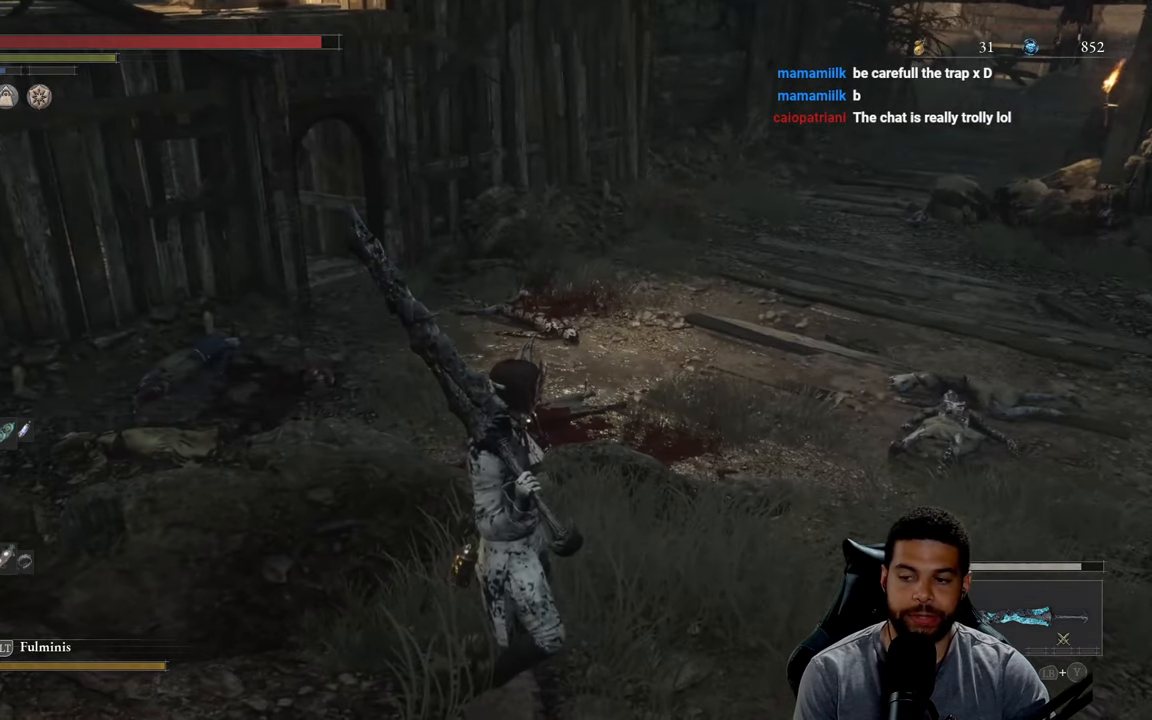
{"buttons": [], "left_stick": "right", "right_stick": "up-right", "events": [[367, "left_stick", "right"], [367, "right_stick", "up-right"]]}